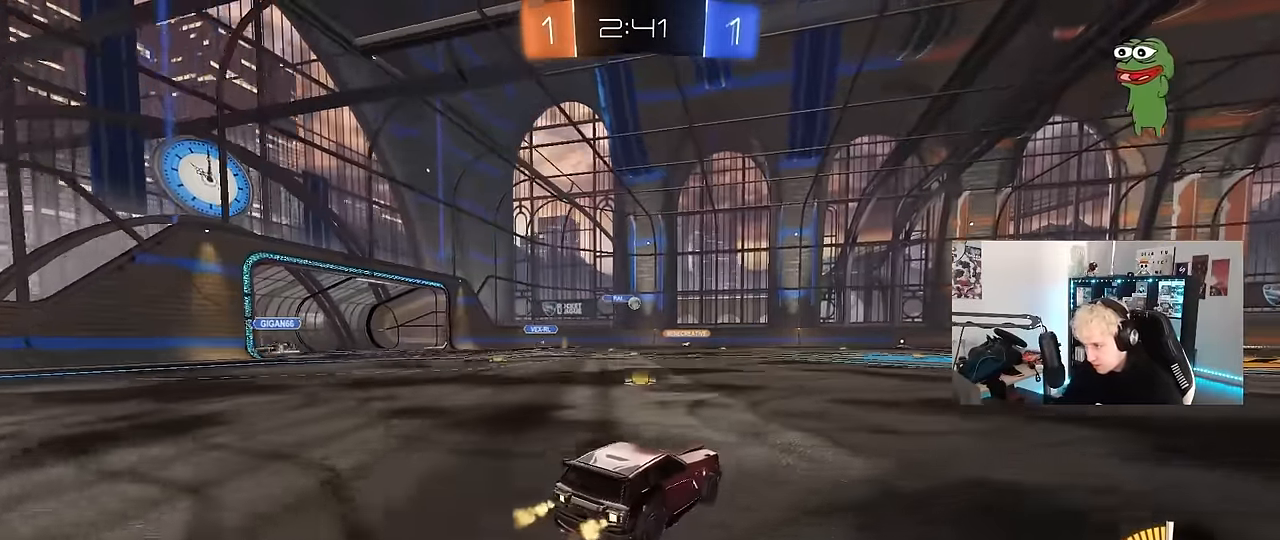
Gameplay with keyboard and mouse; each line is a JSON object with the keys and mouse buttons held at the frame after it. "events" lists presses ("down") and releases ("up") of "1", "2", "3", "4", "5", "a", "alt", "c", "caps_lock", "ctrl", "d", "e", "f", "g", "q", "r", "s", "shift", "space", "t", "tab", "v", "w", "x", "z", "mouse_left", "mouse_wheel" and "mouse_right" between this image and that frame as [ms after this image, input, new state], when the widget could be followed in between. "mouse_left", "mouse_wheel", "mouse_right" = the "left", "wheel", "right" buttons of the "mouse" list. No other keys are recorded. "wheel" means that the mouse wheel is clicked or scrolled. Mouse movement is not recorded.
{"keys": ["w"], "mouse": [], "events": [[17, "a", "up"], [167, "a", "down"], [450, "a", "up"]]}
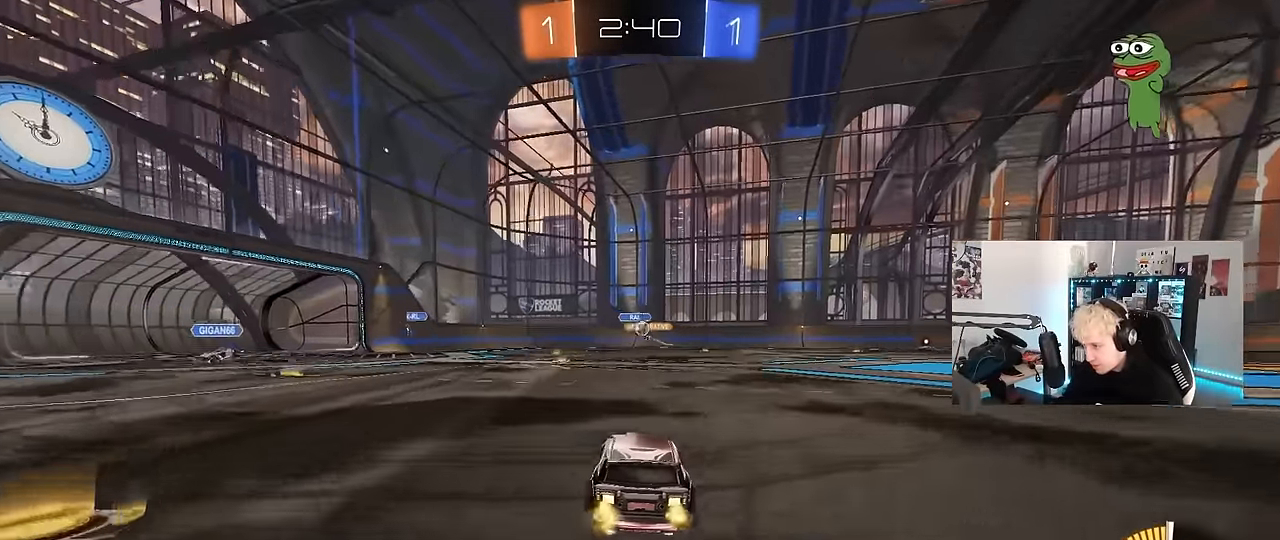
{"keys": ["w"], "mouse": ["left"], "events": [[234, "a", "down"], [234, "mouse_left", "down"], [317, "a", "up"]]}
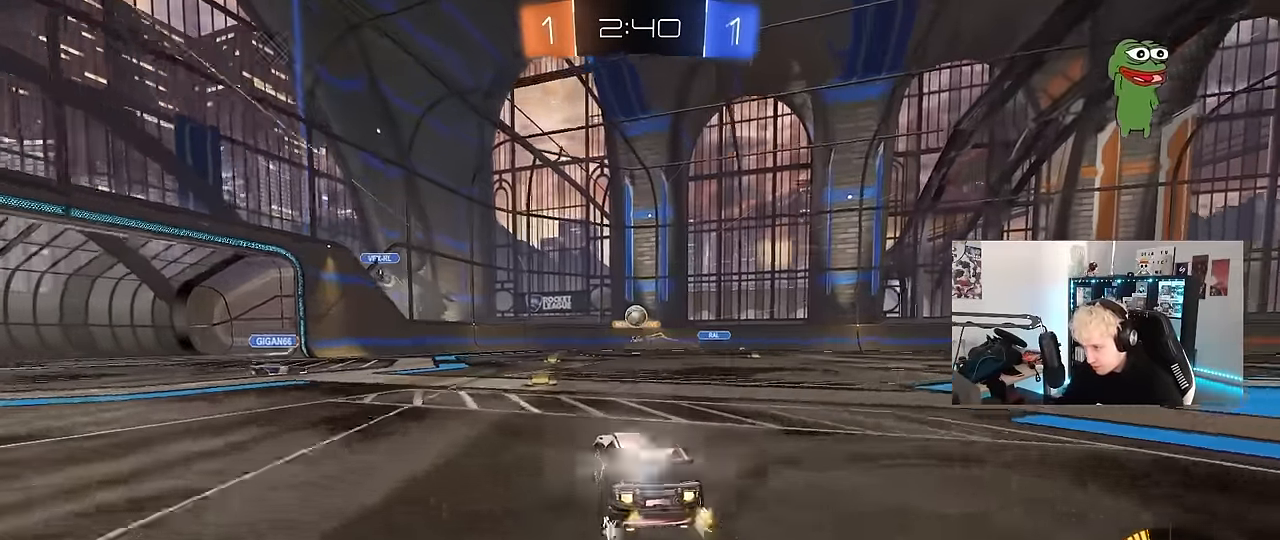
{"keys": [], "mouse": ["left", "right"], "events": [[100, "d", "down"], [150, "w", "up"], [284, "mouse_right", "down"], [284, "s", "down"], [334, "a", "down"], [334, "d", "up"], [467, "a", "up"], [467, "s", "up"]]}
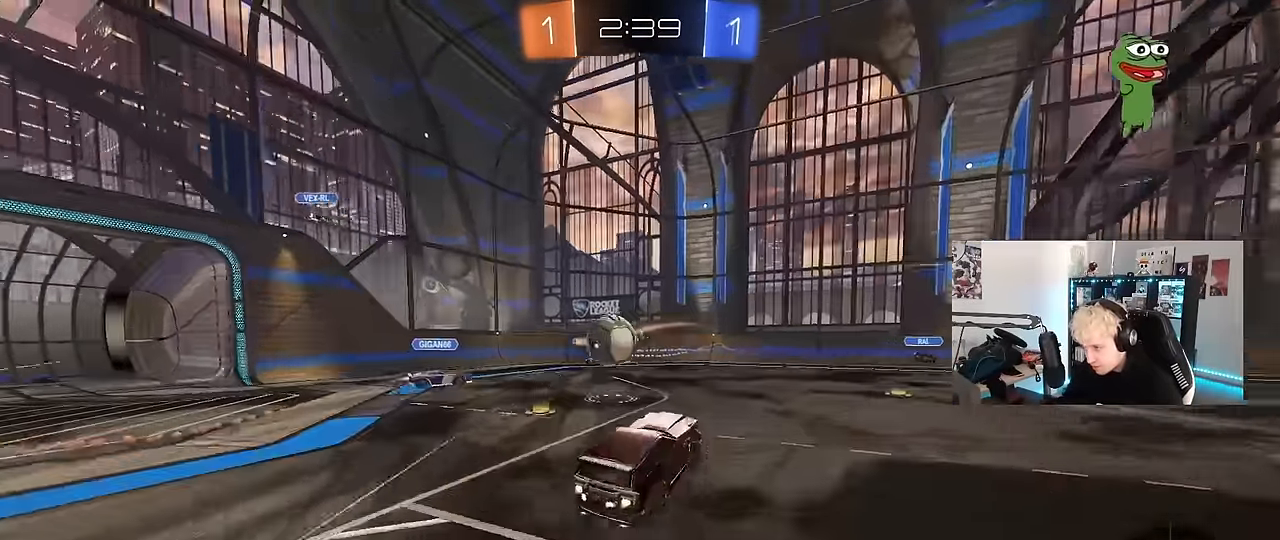
{"keys": [], "mouse": [], "events": [[17, "mouse_right", "up"], [167, "mouse_right", "down"], [217, "w", "down"], [250, "a", "down"], [250, "mouse_right", "up"], [400, "a", "up"], [400, "mouse_left", "up"], [484, "w", "up"]]}
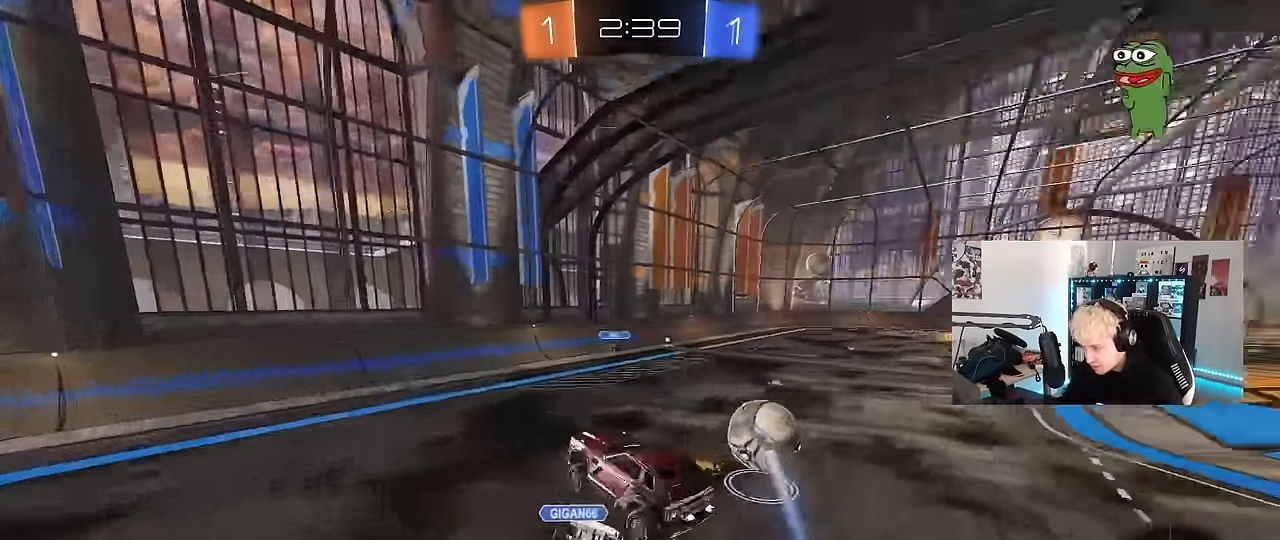
{"keys": ["a", "s", "shift"], "mouse": [], "events": [[84, "a", "down"], [84, "shift", "down"], [234, "w", "down"], [367, "w", "up"], [467, "s", "down"]]}
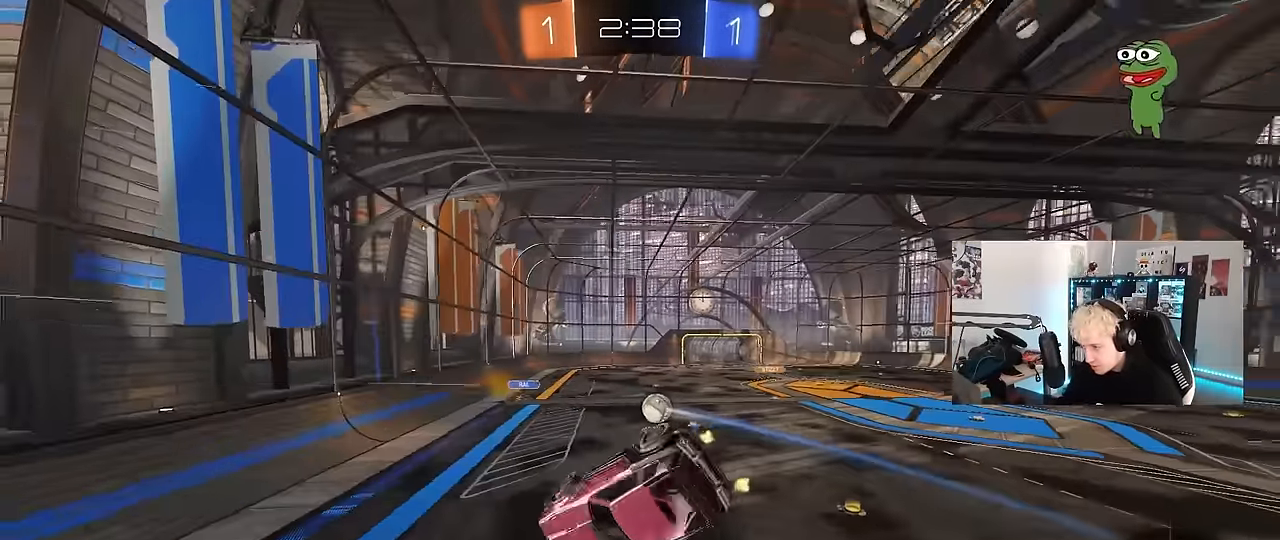
{"keys": [], "mouse": [], "events": [[150, "shift", "up"], [250, "a", "up"], [250, "d", "down"], [384, "s", "up"], [434, "d", "up"]]}
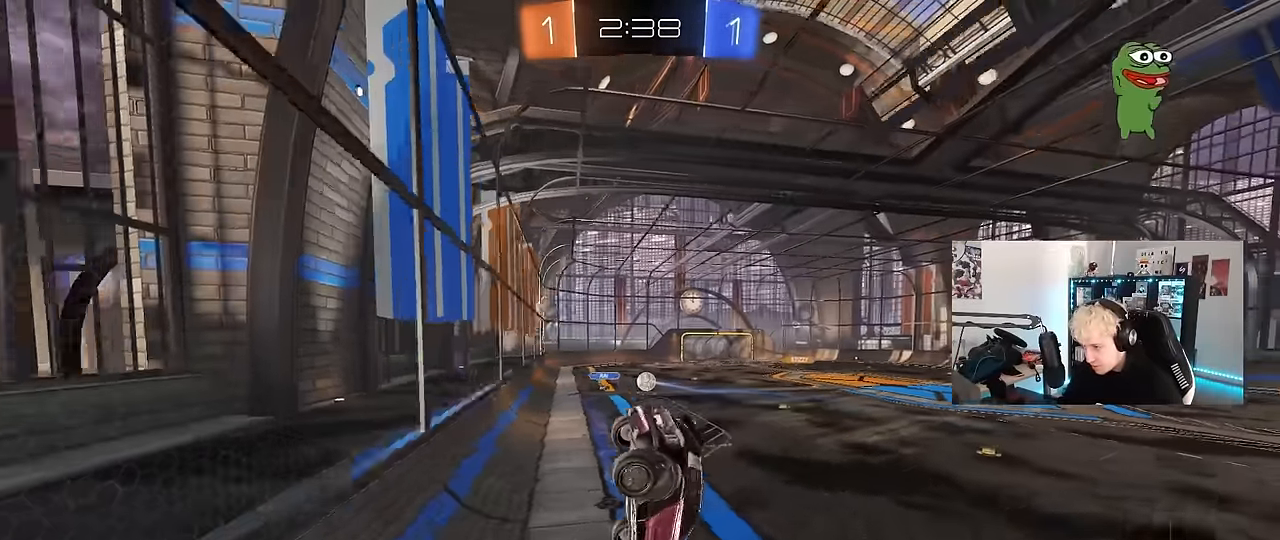
{"keys": ["d", "space", "w"], "mouse": ["left"], "events": [[17, "w", "down"], [67, "d", "down"], [167, "mouse_left", "down"], [500, "space", "down"]]}
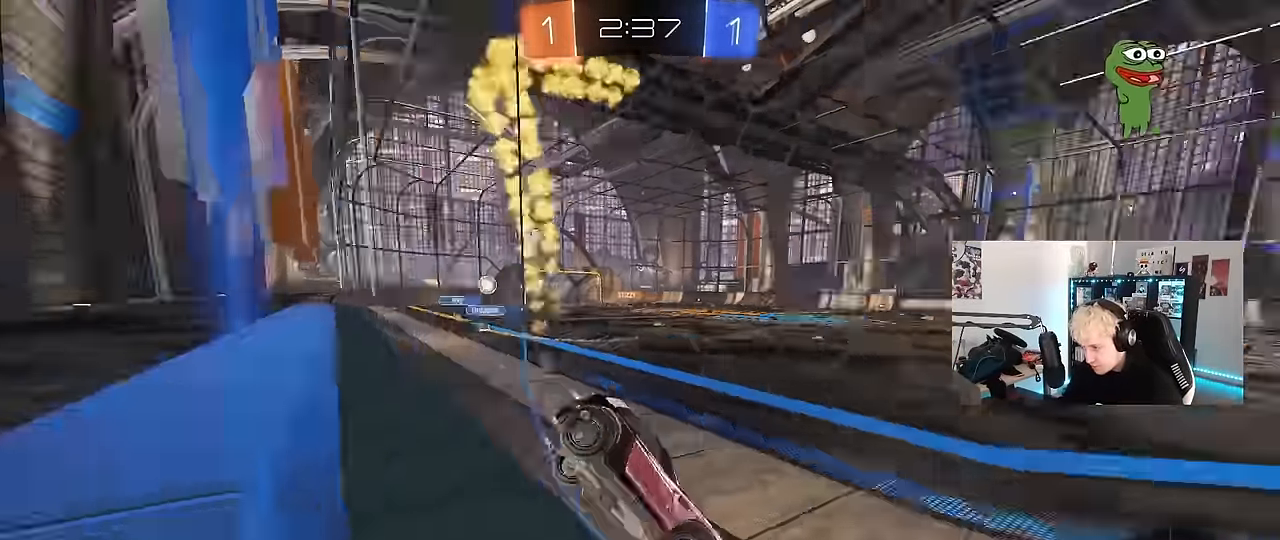
{"keys": ["a", "w"], "mouse": ["left"], "events": [[134, "a", "down"], [134, "d", "up"], [134, "space", "up"]]}
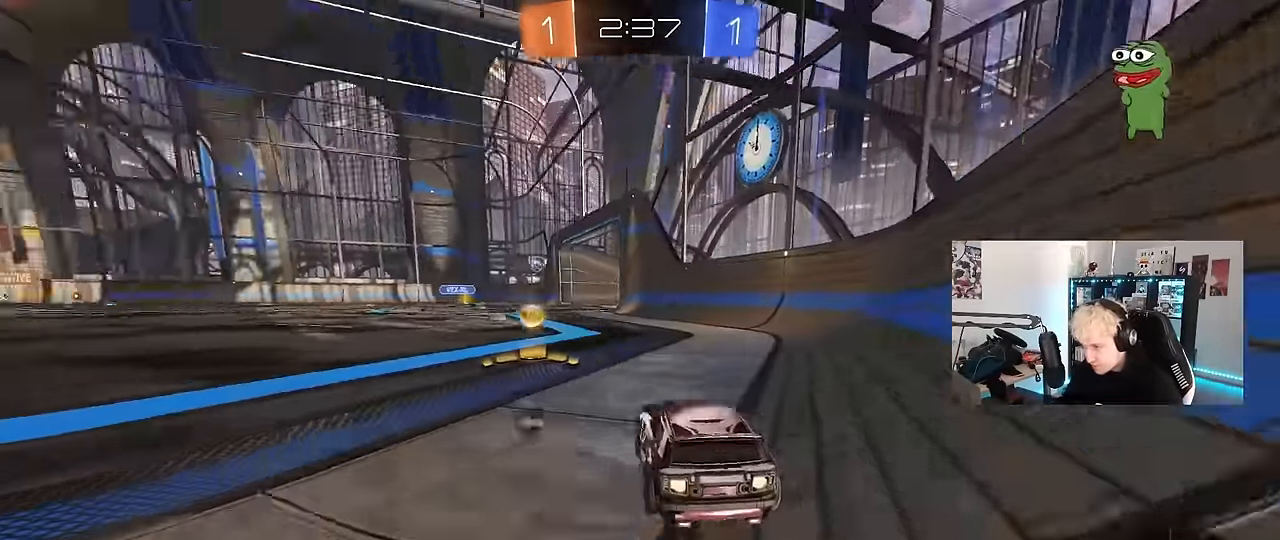
{"keys": ["a", "w"], "mouse": ["left"], "events": [[100, "space", "down"], [250, "space", "up"], [284, "a", "up"], [483, "a", "down"]]}
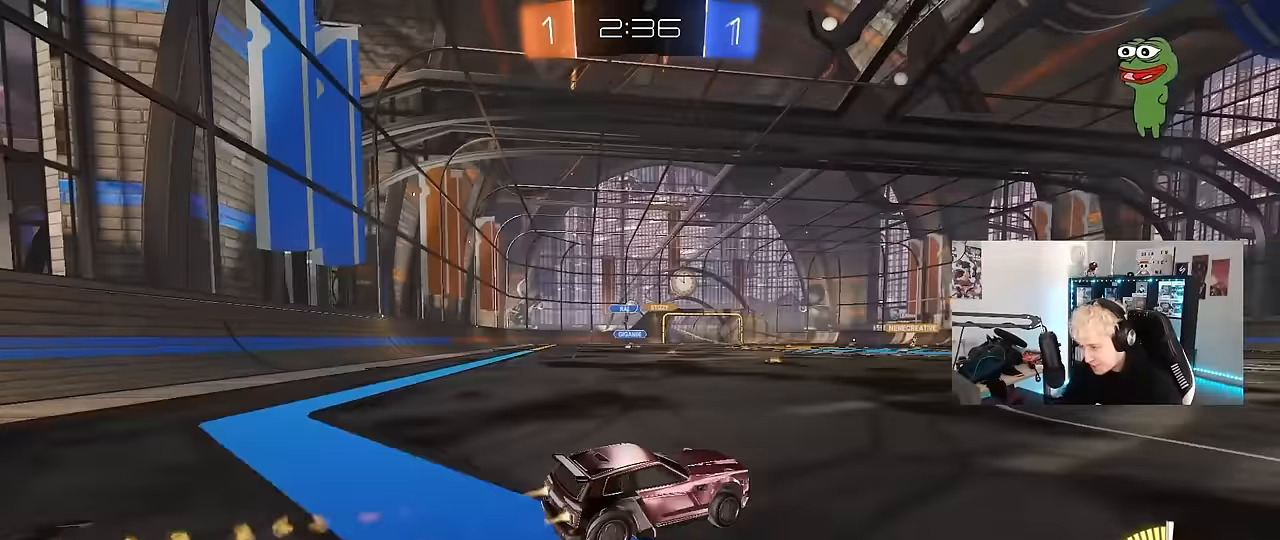
{"keys": ["a", "s", "shift", "space"], "mouse": ["right"], "events": [[117, "a", "up"], [167, "mouse_right", "down"], [217, "a", "down"], [250, "mouse_right", "up"], [250, "shift", "down"], [300, "mouse_right", "down"], [350, "s", "down"], [350, "w", "up"], [483, "mouse_left", "up"], [483, "space", "down"]]}
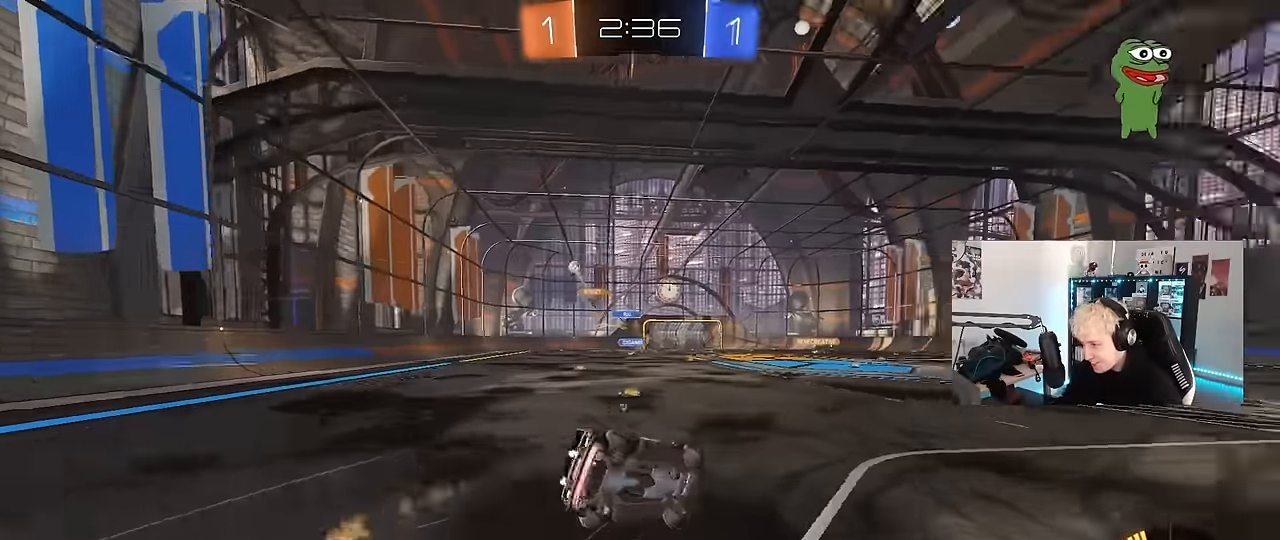
{"keys": ["a", "s", "shift"], "mouse": [], "events": [[33, "mouse_right", "up"], [233, "s", "up"], [233, "space", "up"], [317, "s", "down"]]}
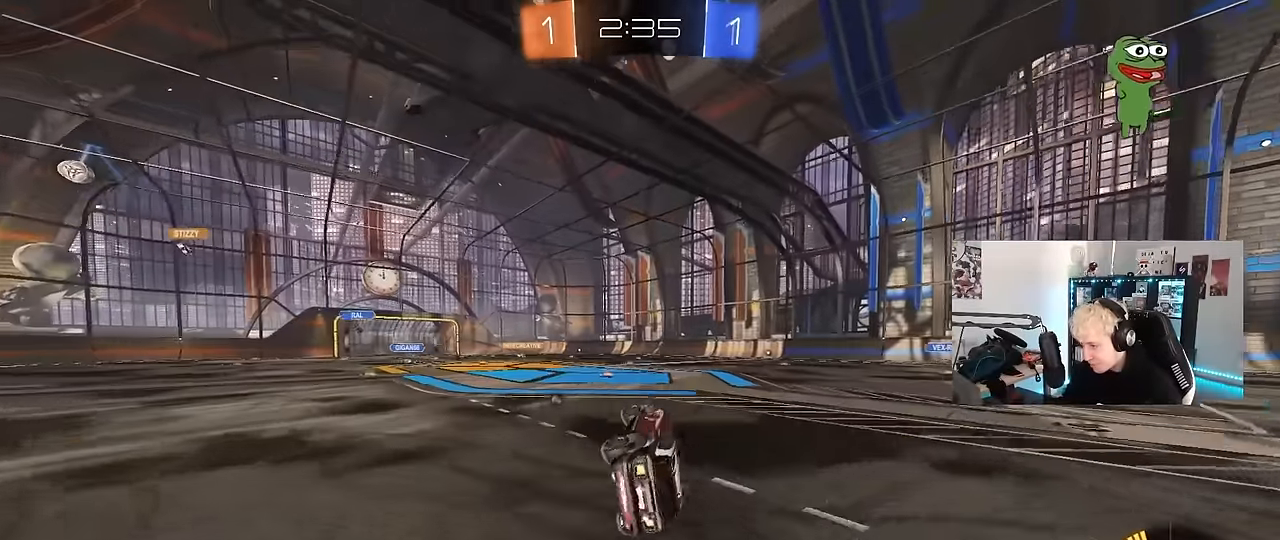
{"keys": ["w"], "mouse": [], "events": [[50, "s", "up"], [100, "shift", "up"], [150, "a", "up"], [333, "w", "down"], [383, "a", "down"], [467, "a", "up"]]}
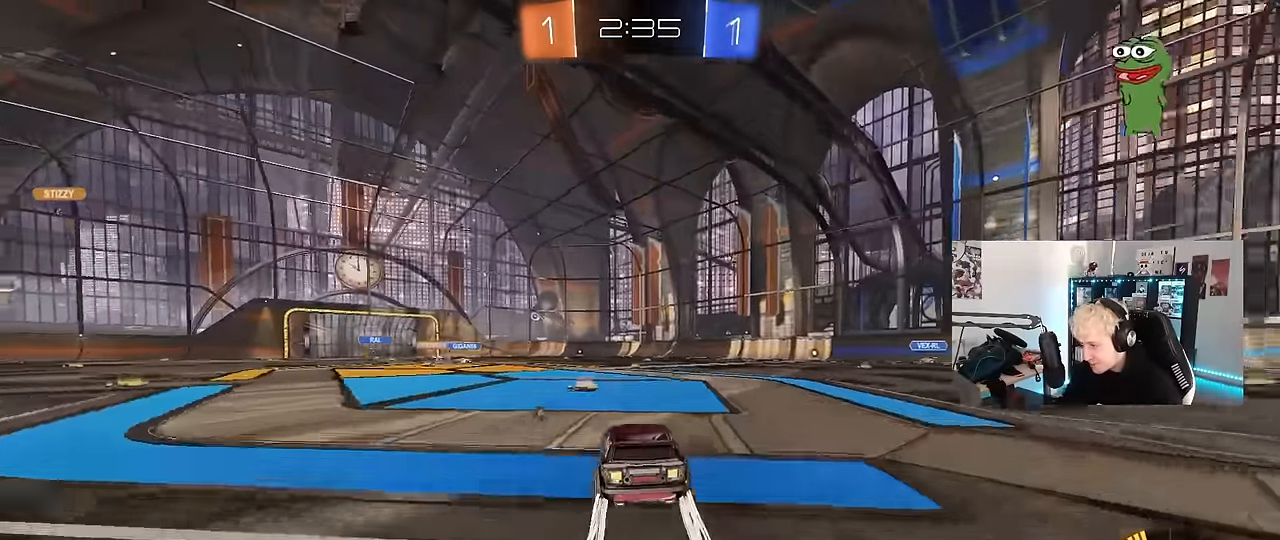
{"keys": ["w"], "mouse": ["left"], "events": [[167, "d", "down"], [400, "d", "up"], [450, "mouse_left", "down"]]}
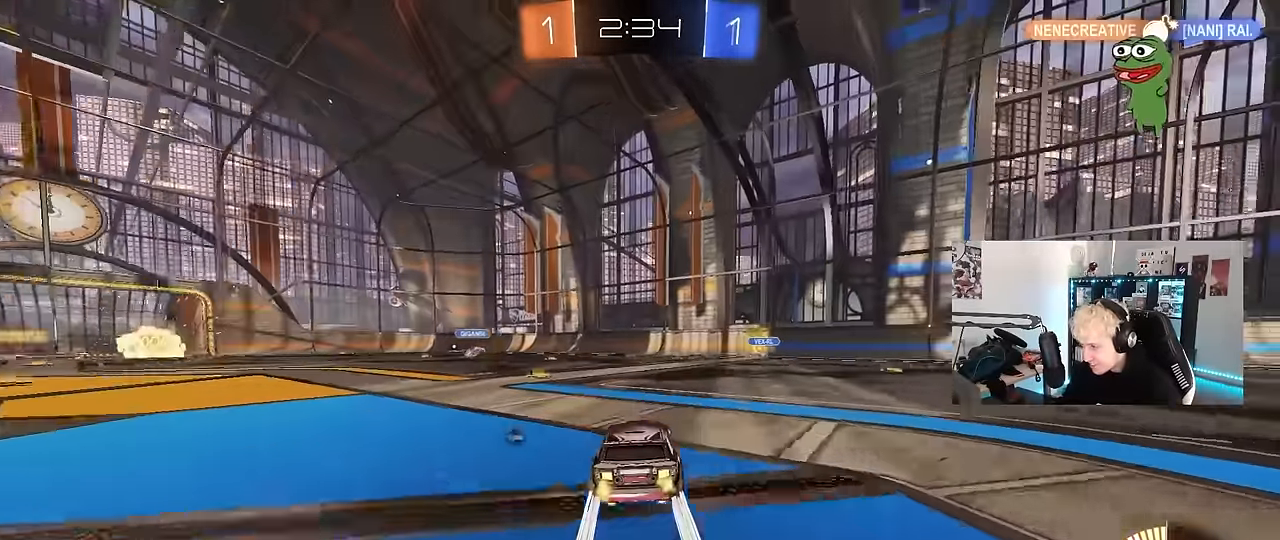
{"keys": ["d", "w"], "mouse": ["left"], "events": [[17, "mouse_left", "up"], [183, "d", "down"], [367, "d", "up"], [417, "d", "down"], [500, "mouse_left", "down"]]}
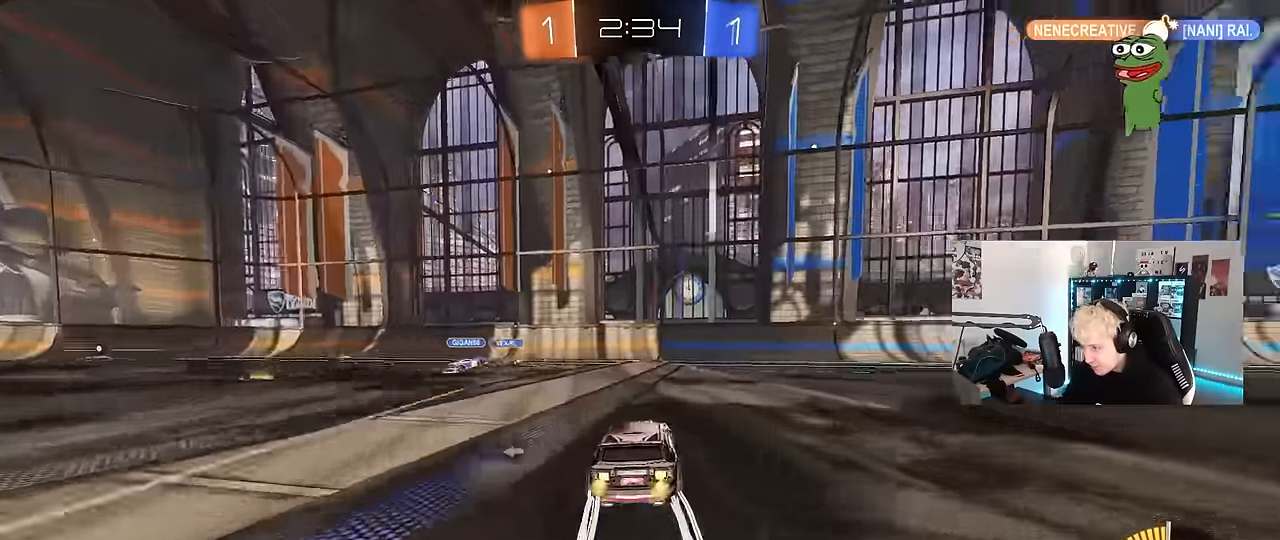
{"keys": ["w"], "mouse": [], "events": [[50, "shift", "down"], [100, "shift", "up"], [200, "d", "up"], [200, "mouse_left", "up"]]}
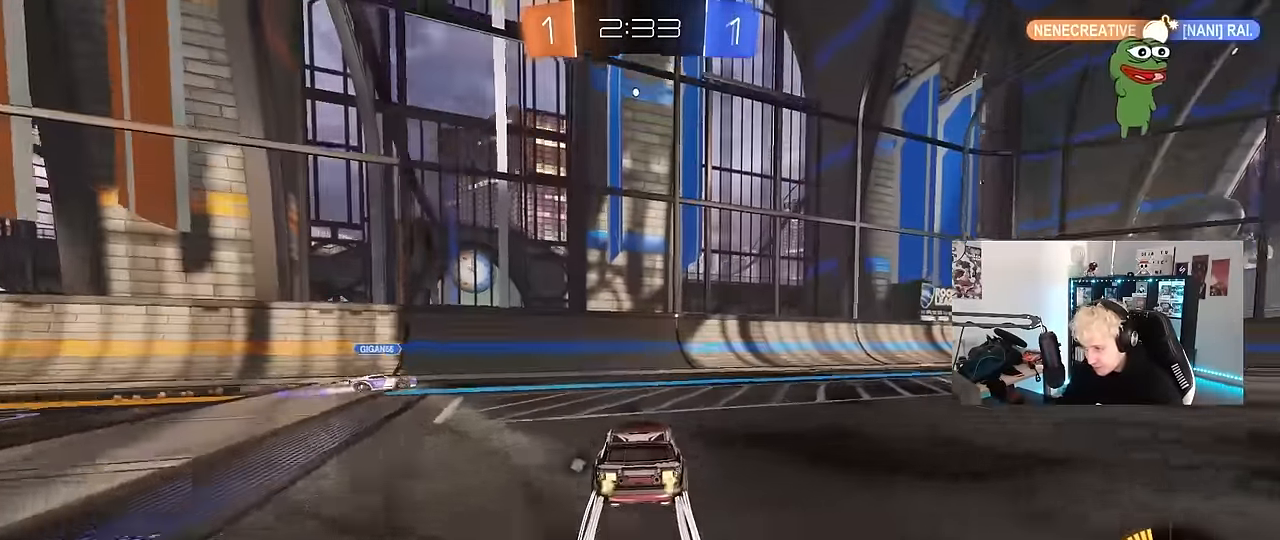
{"keys": ["d", "w"], "mouse": ["left"], "events": [[67, "d", "down"], [167, "mouse_left", "down"], [300, "a", "down"], [300, "d", "up"], [400, "a", "up"], [400, "d", "down"]]}
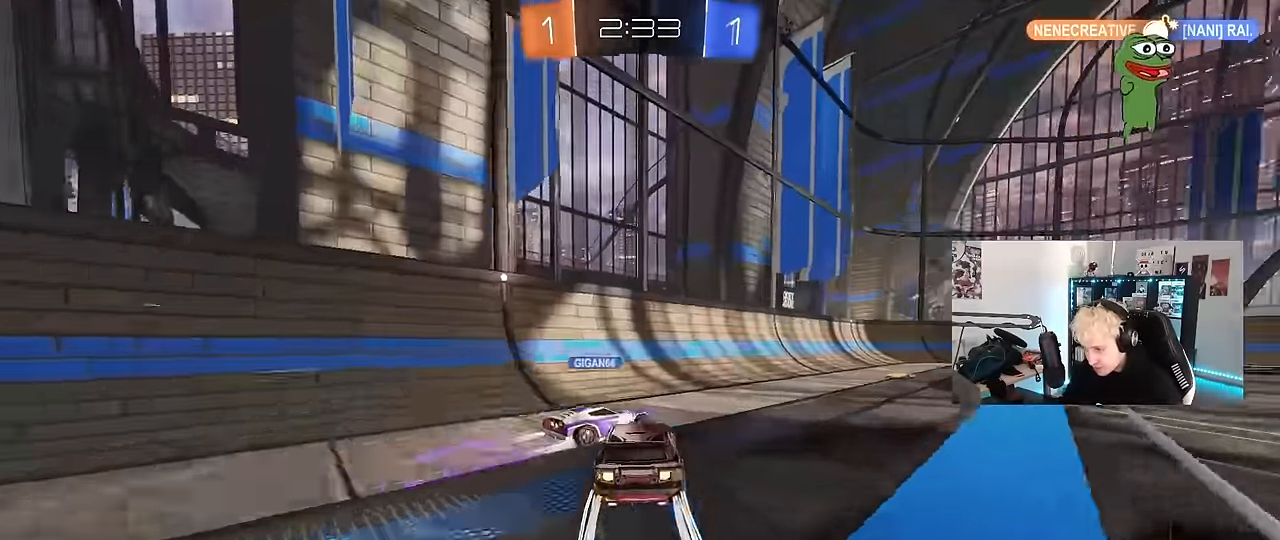
{"keys": ["d", "shift", "w"], "mouse": [], "events": [[233, "shift", "down"], [267, "shift", "up"], [417, "mouse_left", "up"], [467, "shift", "down"]]}
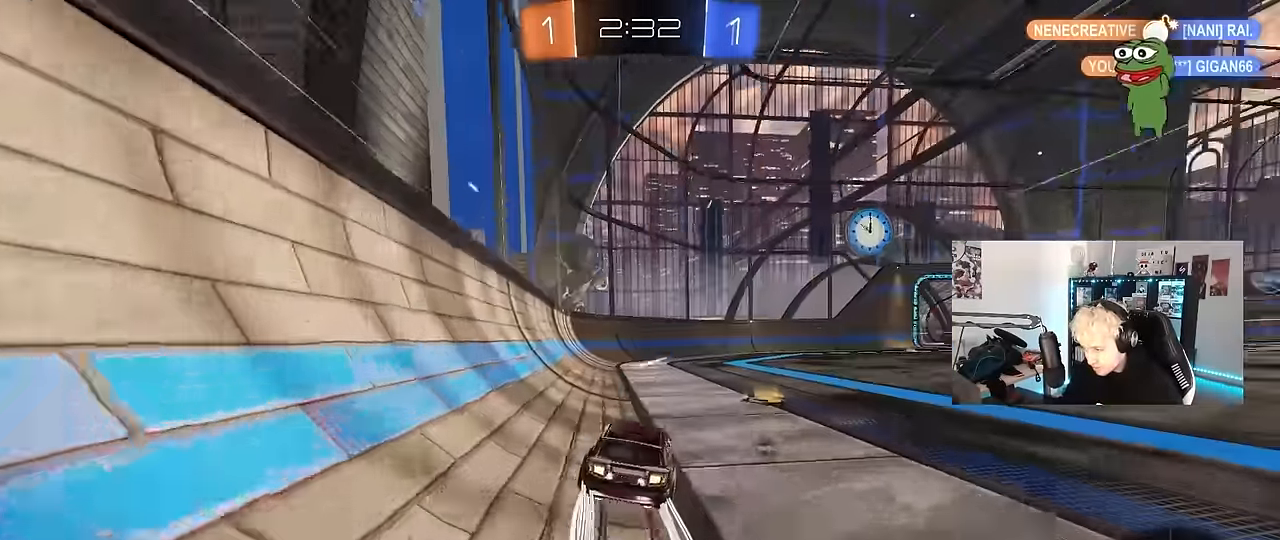
{"keys": ["w"], "mouse": [], "events": [[17, "shift", "up"], [50, "d", "up"], [200, "space", "down"], [283, "mouse_left", "down"], [333, "space", "up"], [433, "mouse_left", "up"]]}
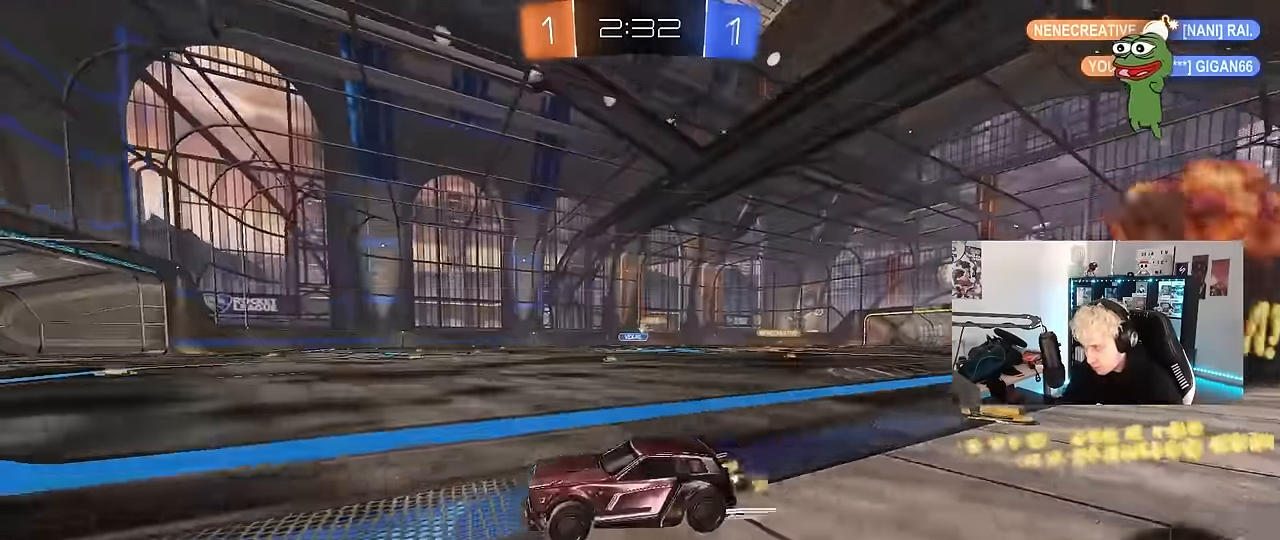
{"keys": ["d", "w"], "mouse": ["left"], "events": [[17, "d", "down"], [350, "shift", "down"], [400, "shift", "up"], [500, "mouse_left", "down"]]}
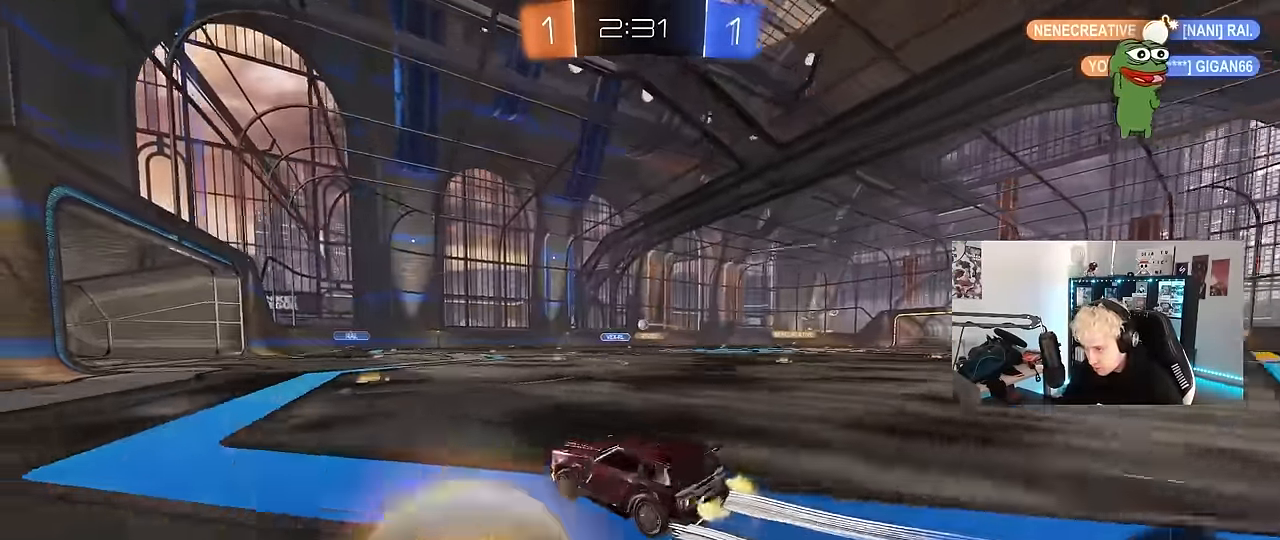
{"keys": ["w"], "mouse": [], "events": [[33, "d", "up"], [367, "mouse_left", "up"]]}
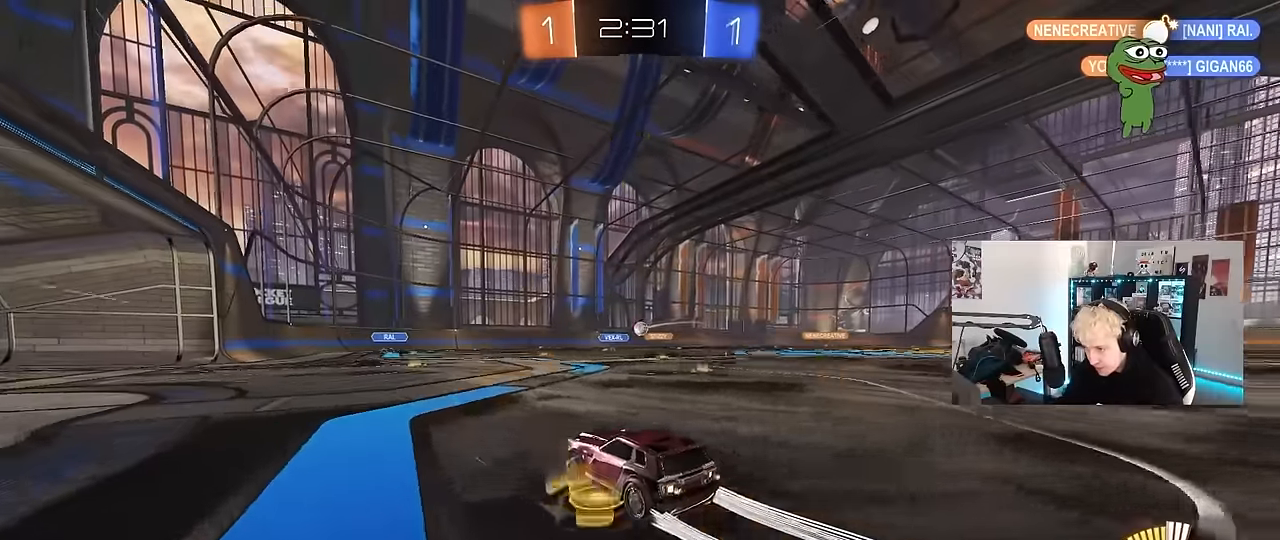
{"keys": ["w"], "mouse": [], "events": [[150, "d", "down"], [250, "d", "up"], [334, "space", "down"], [484, "space", "up"]]}
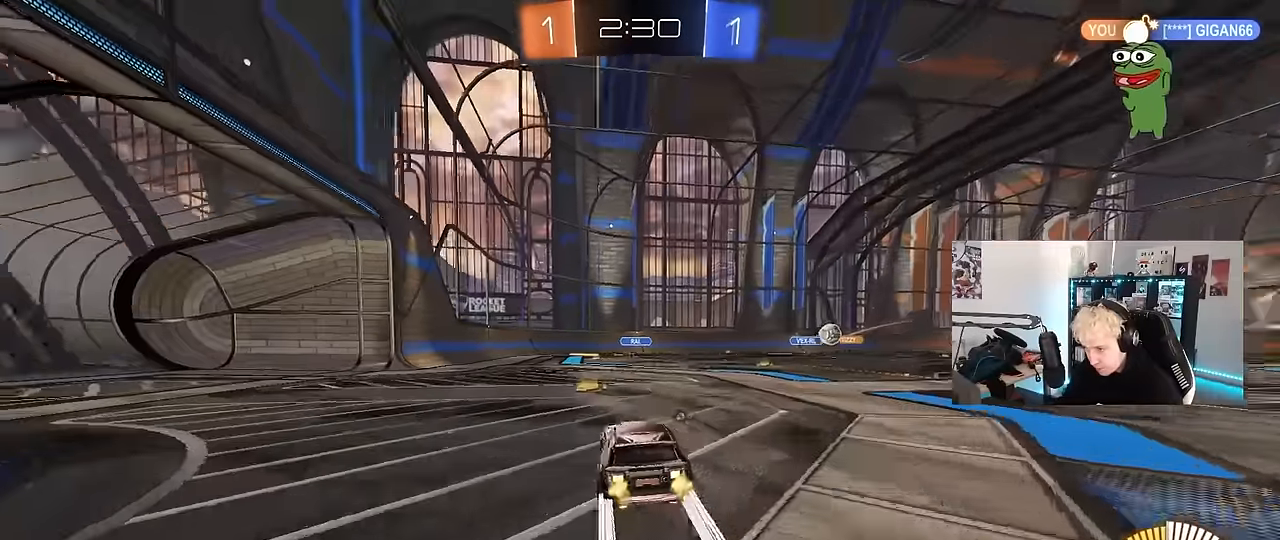
{"keys": ["a", "w"], "mouse": [], "events": [[67, "d", "down"], [167, "d", "up"], [400, "a", "down"]]}
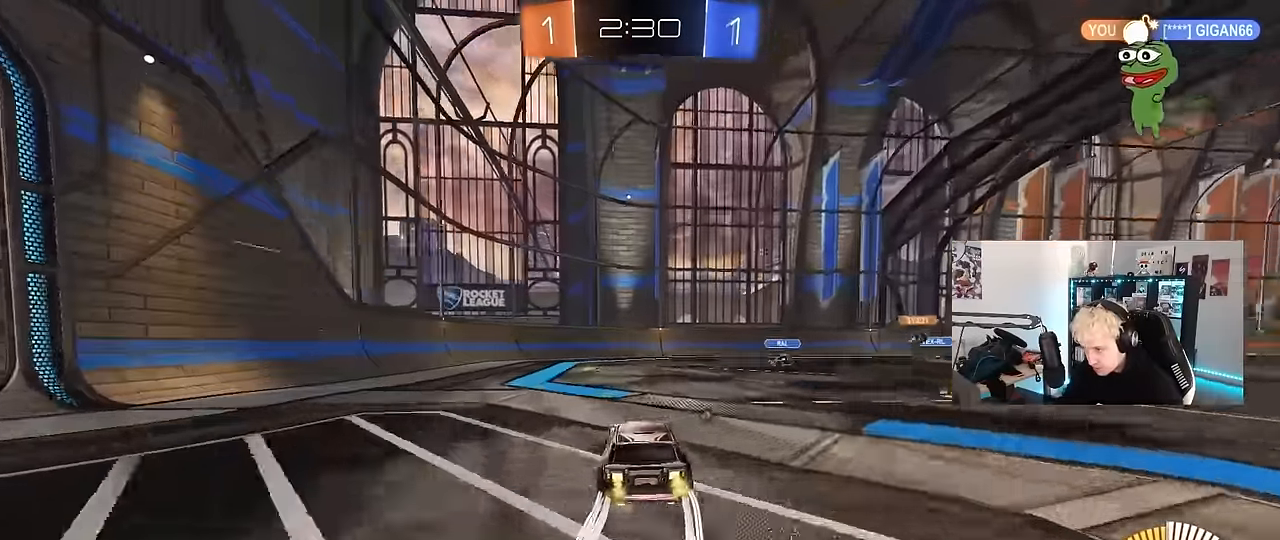
{"keys": ["a", "w"], "mouse": [], "events": [[184, "a", "up"], [184, "d", "down"], [317, "mouse_left", "down"], [417, "d", "up"], [500, "a", "down"], [500, "mouse_left", "up"]]}
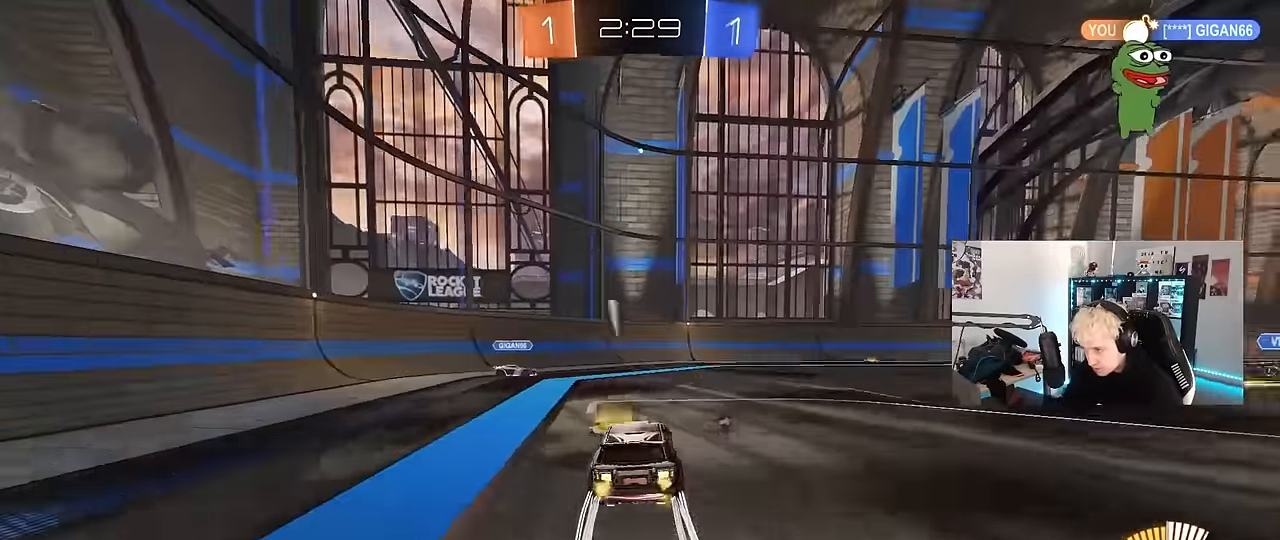
{"keys": ["d", "w"], "mouse": ["left"], "events": [[100, "shift", "down"], [150, "mouse_left", "down"], [150, "shift", "up"], [250, "a", "up"], [250, "d", "down"], [384, "a", "down"], [384, "d", "up"], [434, "a", "up"], [434, "d", "down"]]}
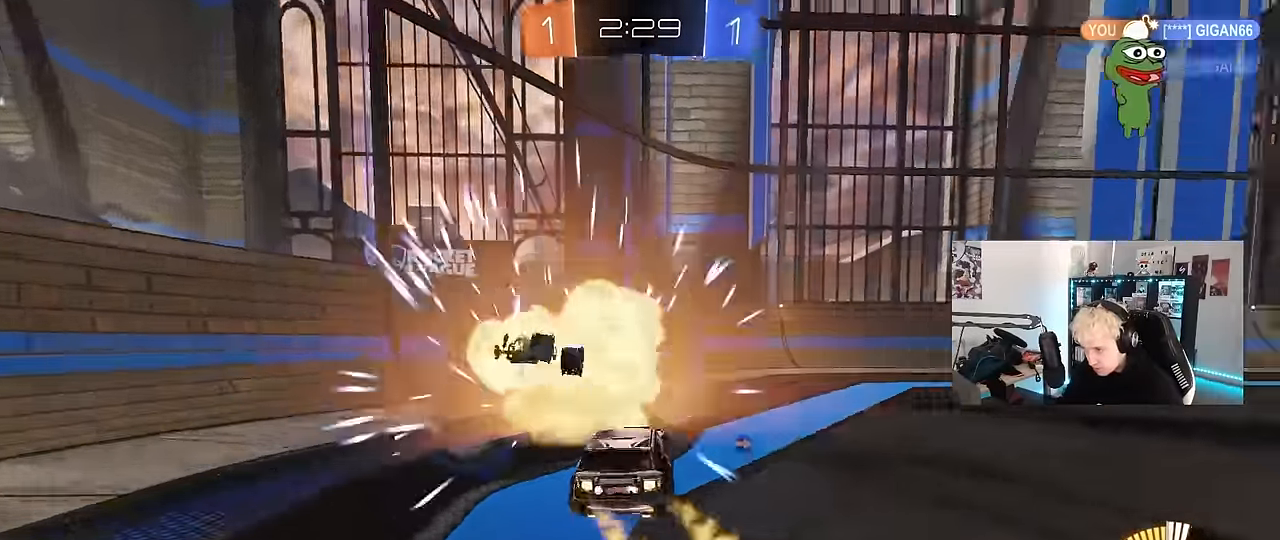
{"keys": ["a", "shift"], "mouse": [], "events": [[117, "d", "up"], [117, "space", "down"], [167, "mouse_left", "up"], [167, "w", "up"], [250, "space", "up"], [350, "a", "down"], [350, "w", "down"], [400, "a", "up"], [400, "w", "up"], [450, "d", "down"], [500, "a", "down"], [500, "d", "up"], [500, "shift", "down"]]}
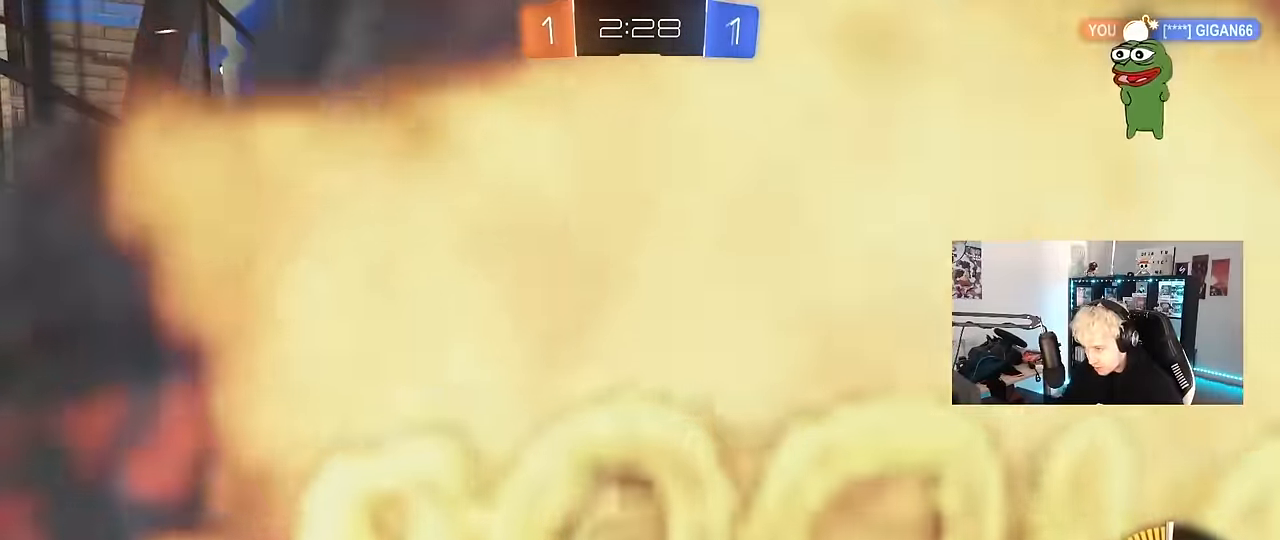
{"keys": ["a", "shift"], "mouse": [], "events": [[84, "w", "down"], [134, "shift", "up"], [184, "a", "up"], [184, "d", "down"], [184, "w", "up"], [234, "d", "up"], [417, "a", "down"], [417, "shift", "down"]]}
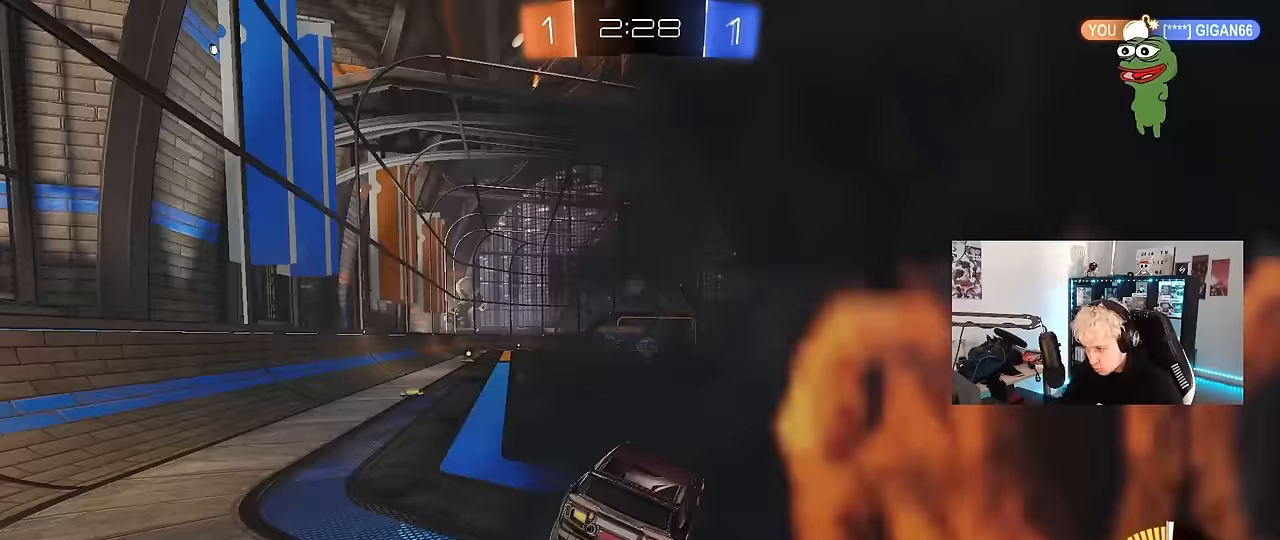
{"keys": ["w"], "mouse": [], "events": [[17, "a", "up"], [17, "shift", "up"], [250, "w", "down"], [383, "d", "down"], [433, "d", "up"]]}
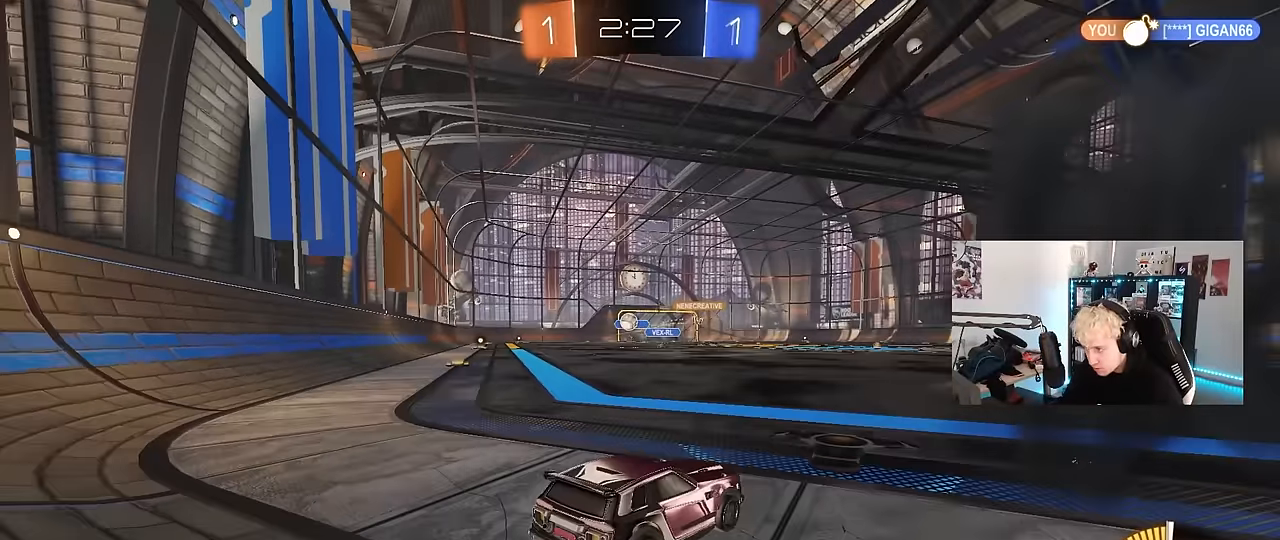
{"keys": ["a", "w"], "mouse": ["left"], "events": [[17, "a", "down"], [217, "mouse_left", "down"]]}